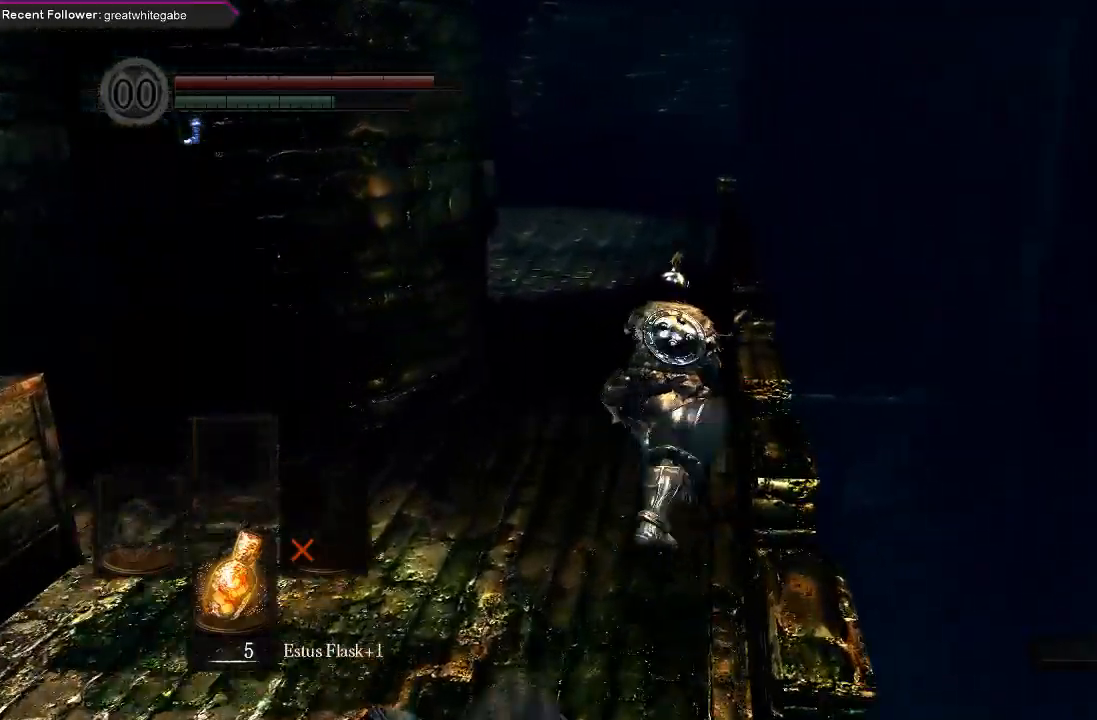
Gameplay with a controller (Xbox layout); each line is a JSON object with the inputs held at the frame after it. "events" lists button and stick changes between this image and that frame as [ms after this image, input, new state], when the widget could be followed in between.
{"buttons": ["B"], "left_stick": "up", "right_stick": "center", "events": [[200, "right_stick", "center"]]}
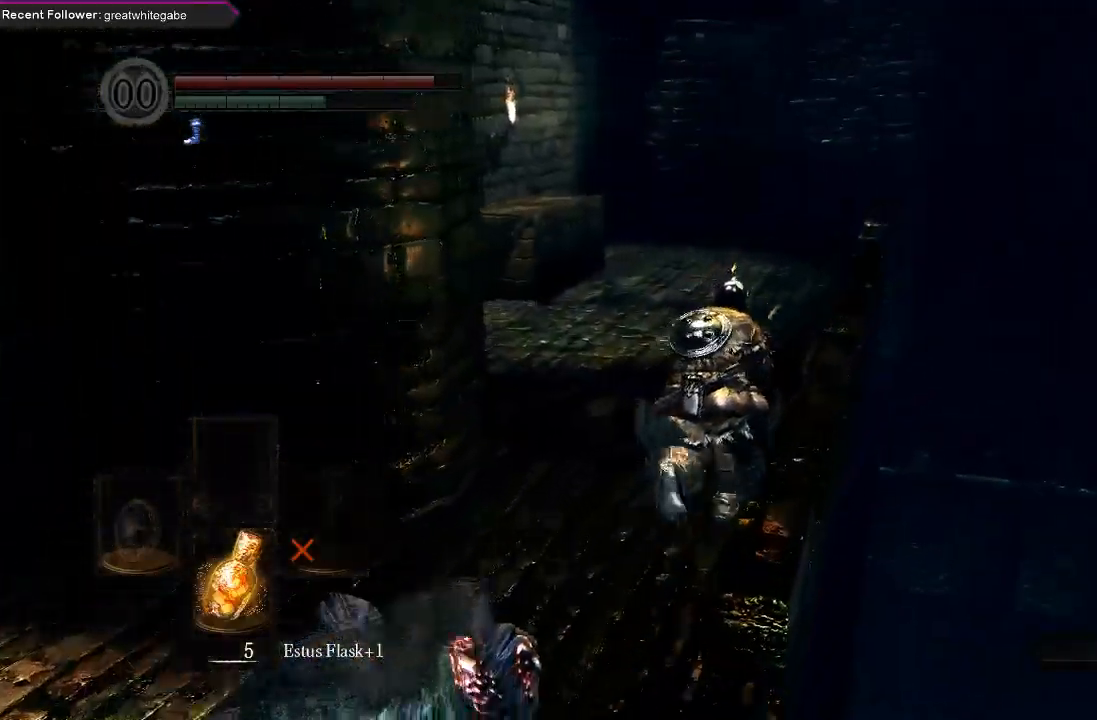
{"buttons": ["B"], "left_stick": "up", "right_stick": "center", "events": [[167, "right_stick", "up-left"], [300, "right_stick", "center"]]}
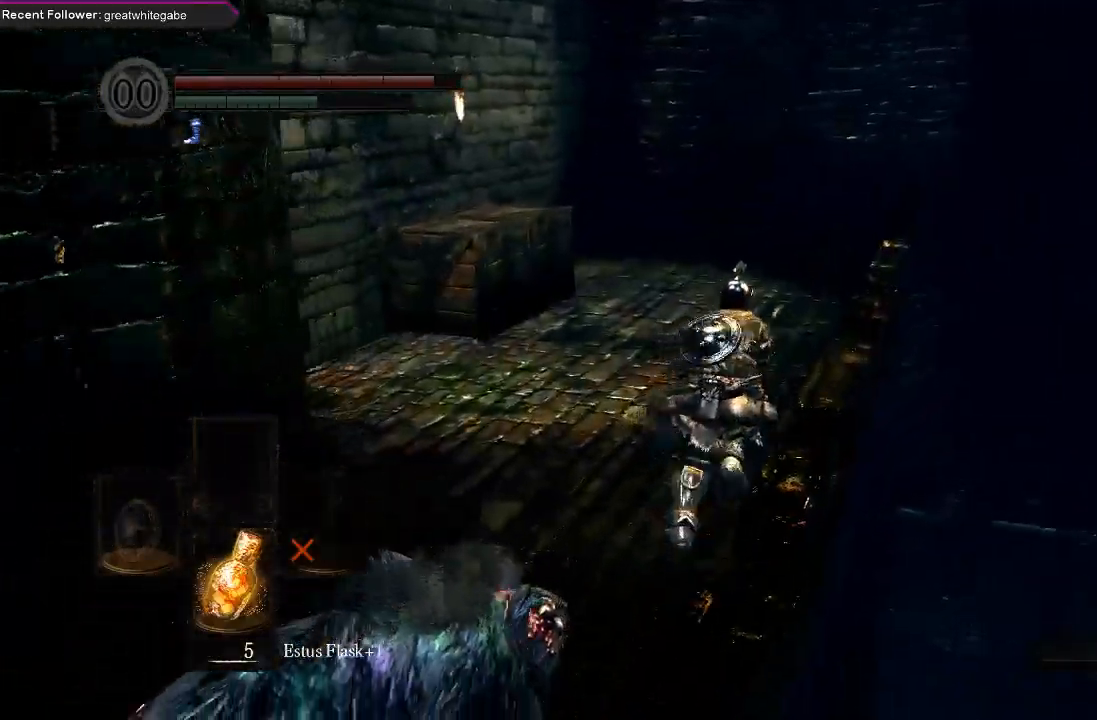
{"buttons": ["B"], "left_stick": "up", "right_stick": "center", "events": []}
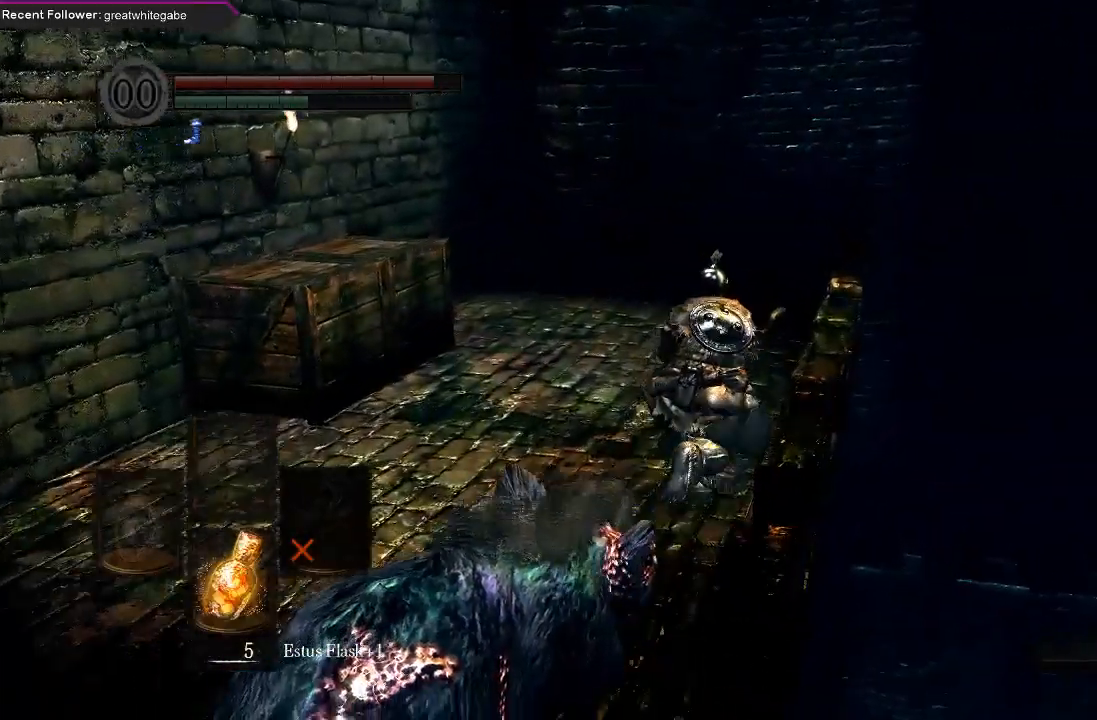
{"buttons": ["B"], "left_stick": "up", "right_stick": "center", "events": [[167, "right_stick", "up-left"], [333, "right_stick", "up"], [433, "right_stick", "center"]]}
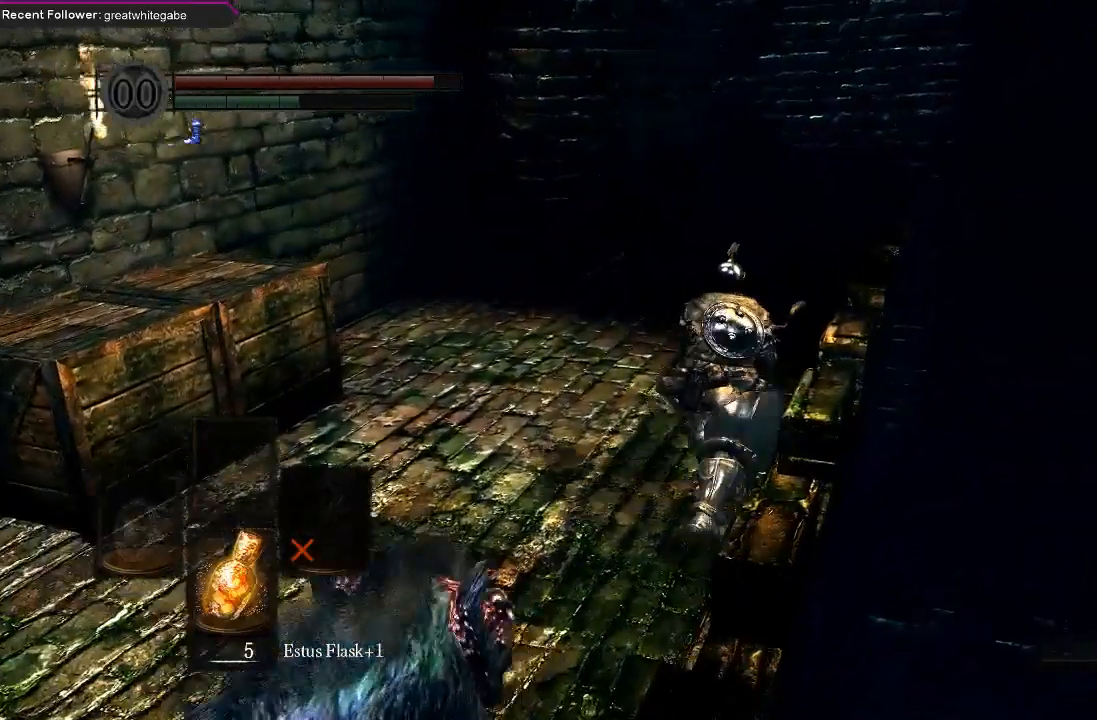
{"buttons": ["B"], "left_stick": "up", "right_stick": "left", "events": [[333, "right_stick", "left"]]}
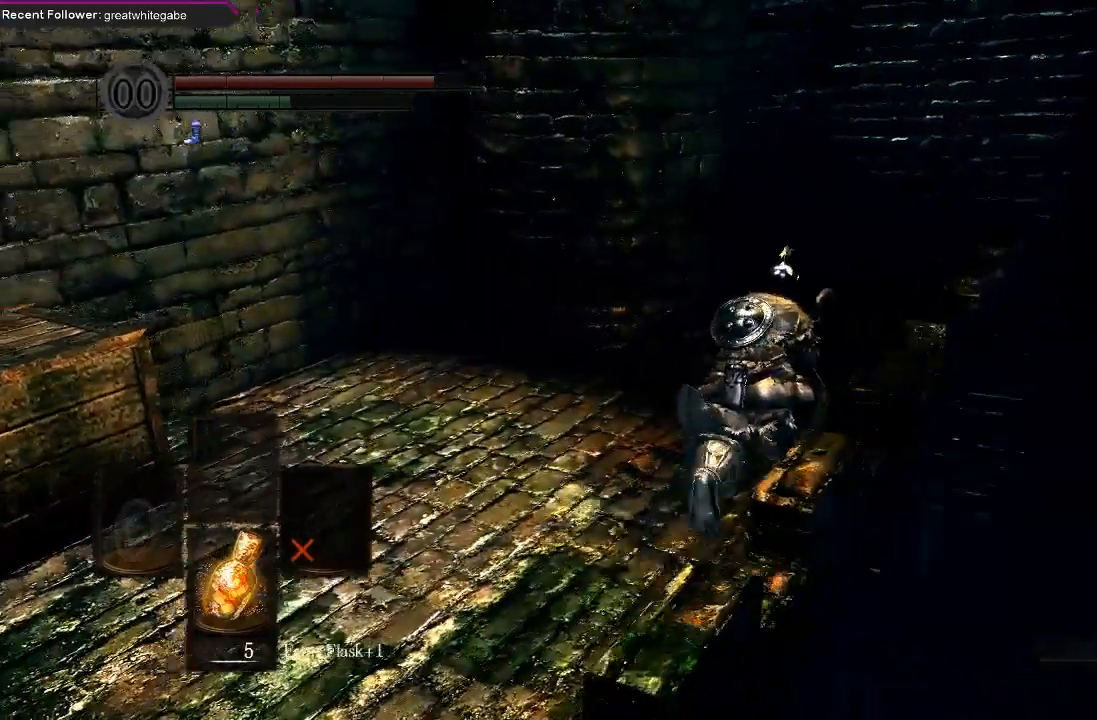
{"buttons": ["B"], "left_stick": "up", "right_stick": "left", "events": [[67, "right_stick", "center"], [467, "right_stick", "left"]]}
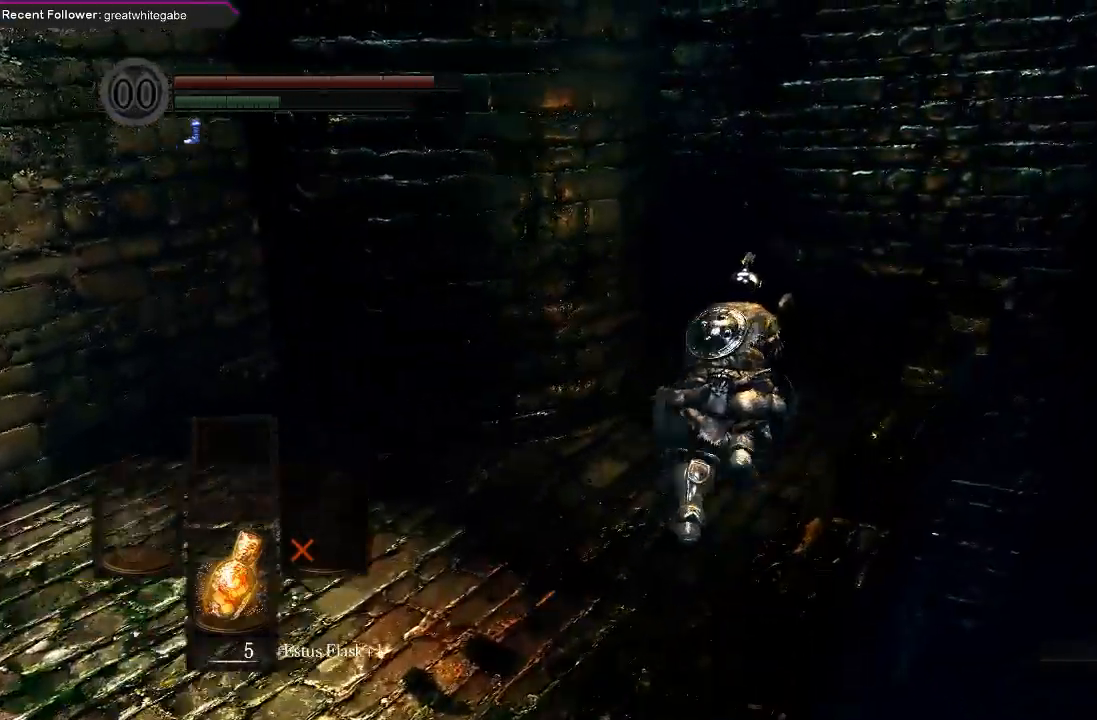
{"buttons": ["B"], "left_stick": "up", "right_stick": "up-left", "events": [[133, "right_stick", "up-left"]]}
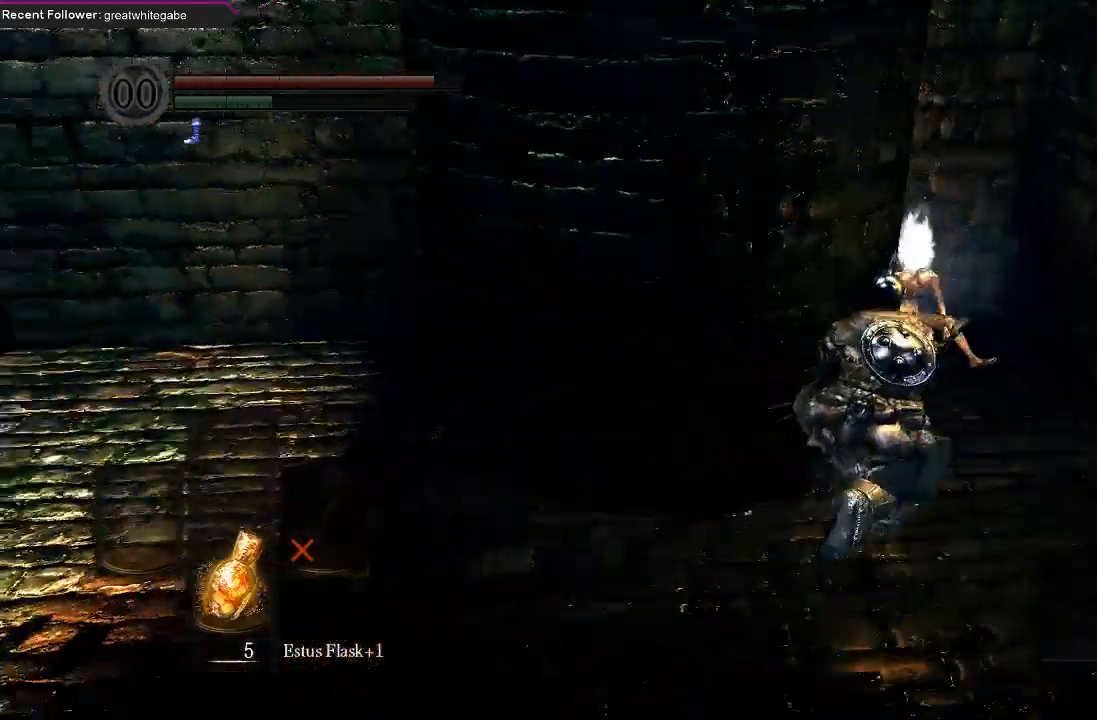
{"buttons": ["A"], "left_stick": "up", "right_stick": "center", "events": [[67, "right_stick", "center"], [467, "B", "up"], [500, "A", "down"]]}
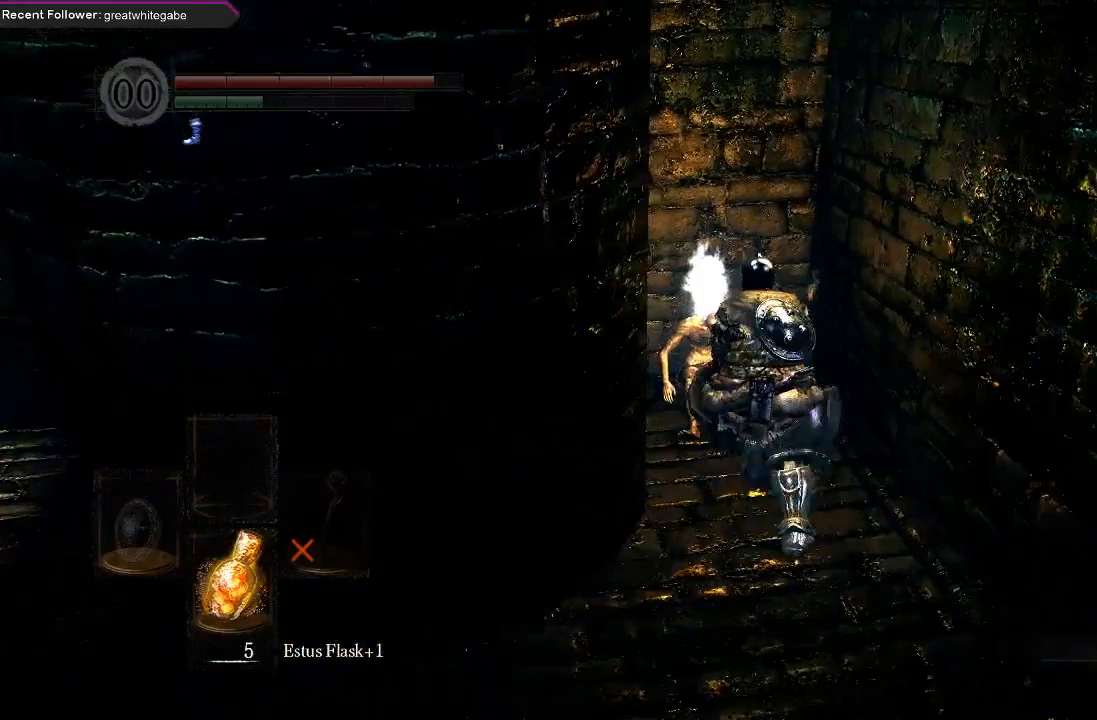
{"buttons": [], "left_stick": "center", "right_stick": "center", "events": [[100, "A", "up"], [167, "A", "down"], [300, "A", "up"], [500, "left_stick", "center"]]}
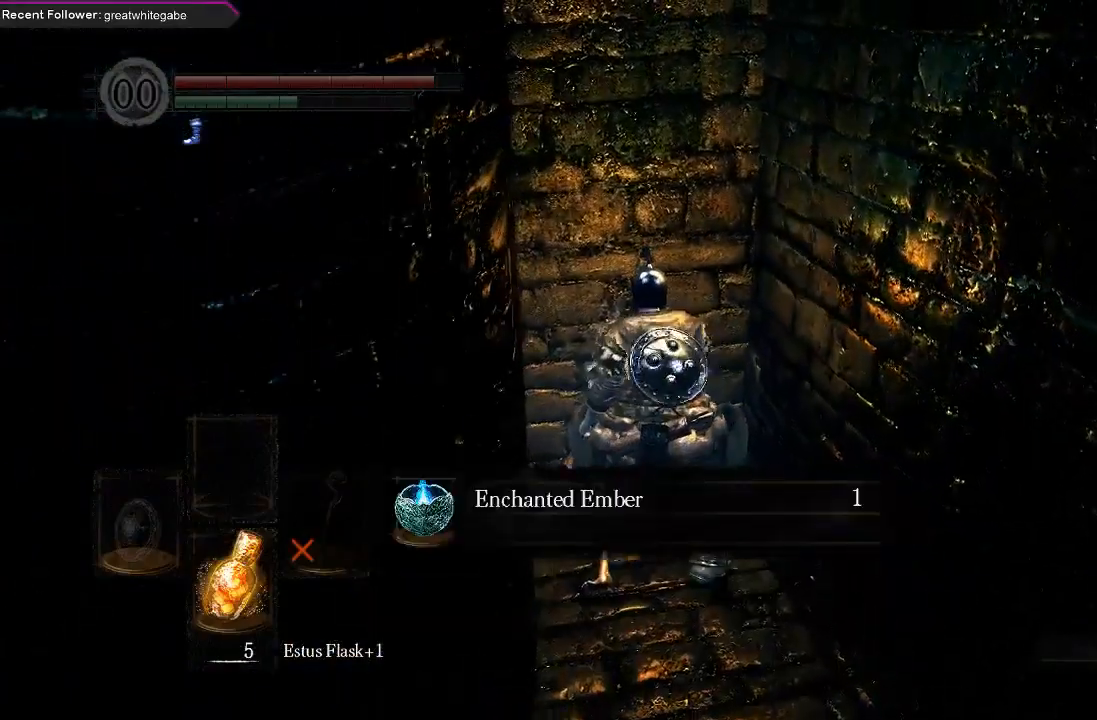
{"buttons": [], "left_stick": "center", "right_stick": "center", "events": []}
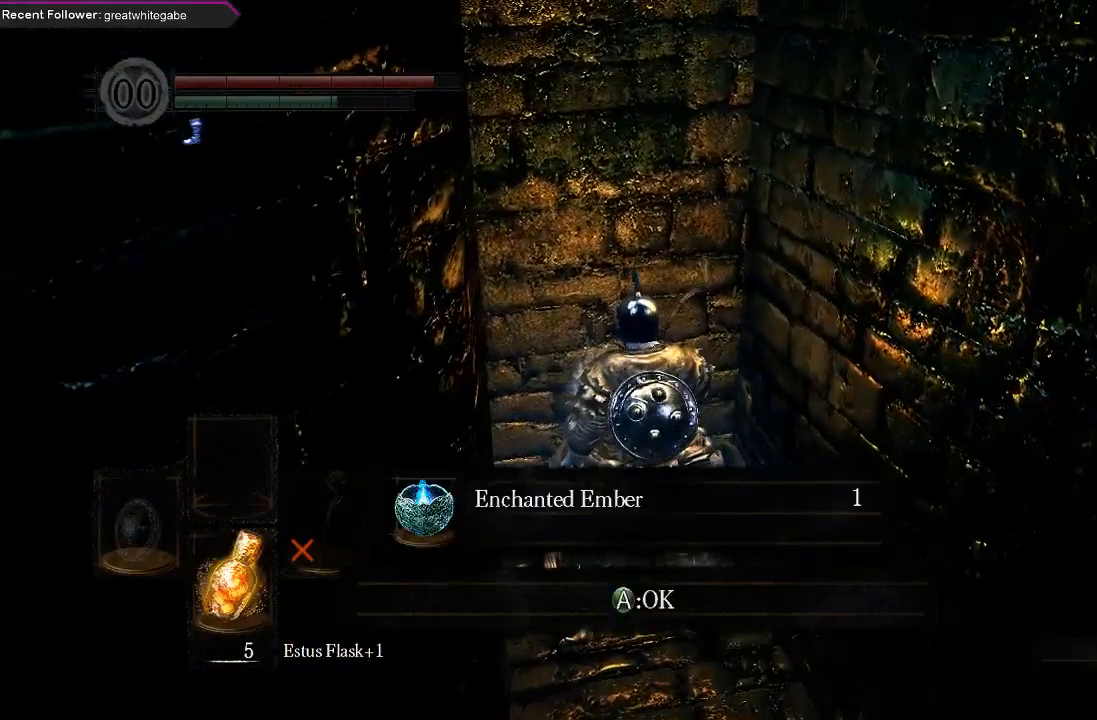
{"buttons": [], "left_stick": "down", "right_stick": "left", "events": [[167, "A", "down"], [167, "left_stick", "down"], [267, "A", "up"], [433, "right_stick", "left"]]}
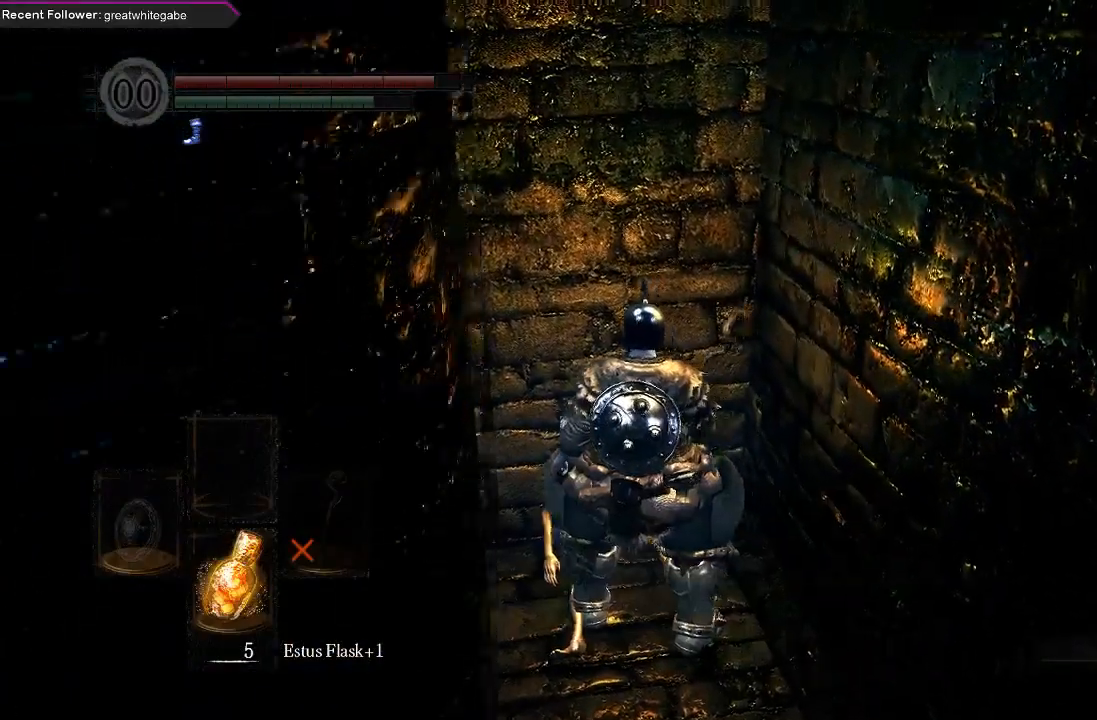
{"buttons": ["B", "L1"], "left_stick": "left", "right_stick": "up-left", "events": [[33, "B", "down"], [33, "left_stick", "down-left"], [367, "L1", "down"], [367, "left_stick", "left"], [500, "right_stick", "up-left"]]}
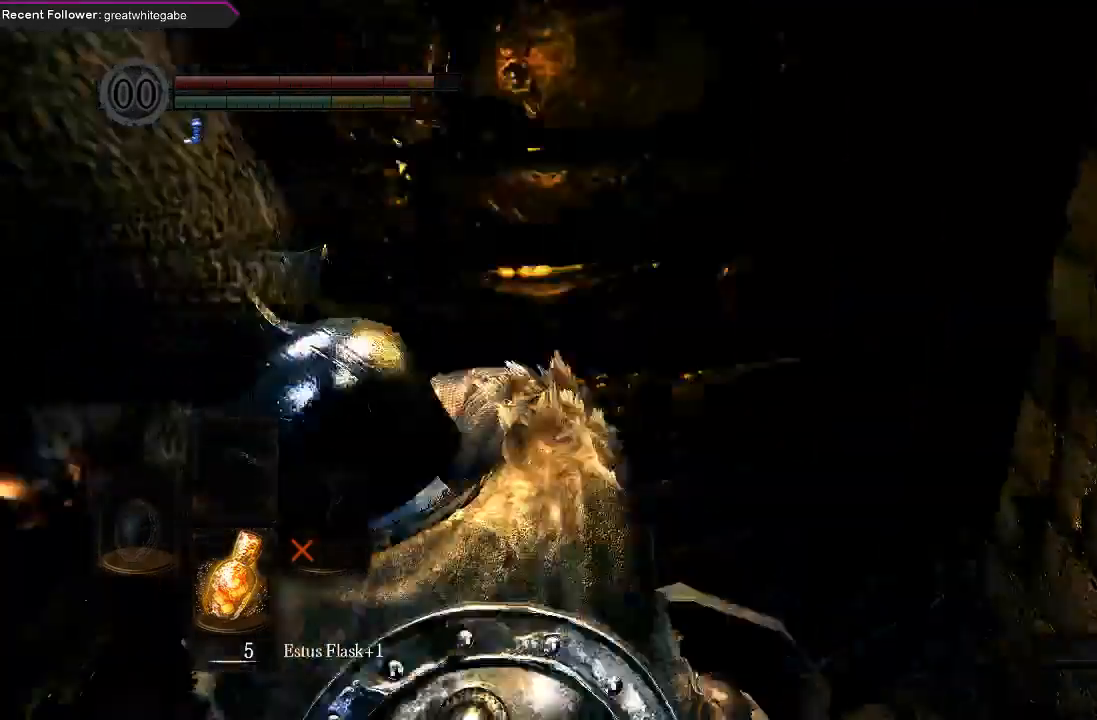
{"buttons": ["B", "L1"], "left_stick": "up-left", "right_stick": "left", "events": [[67, "left_stick", "up-left"], [100, "right_stick", "center"], [467, "right_stick", "left"]]}
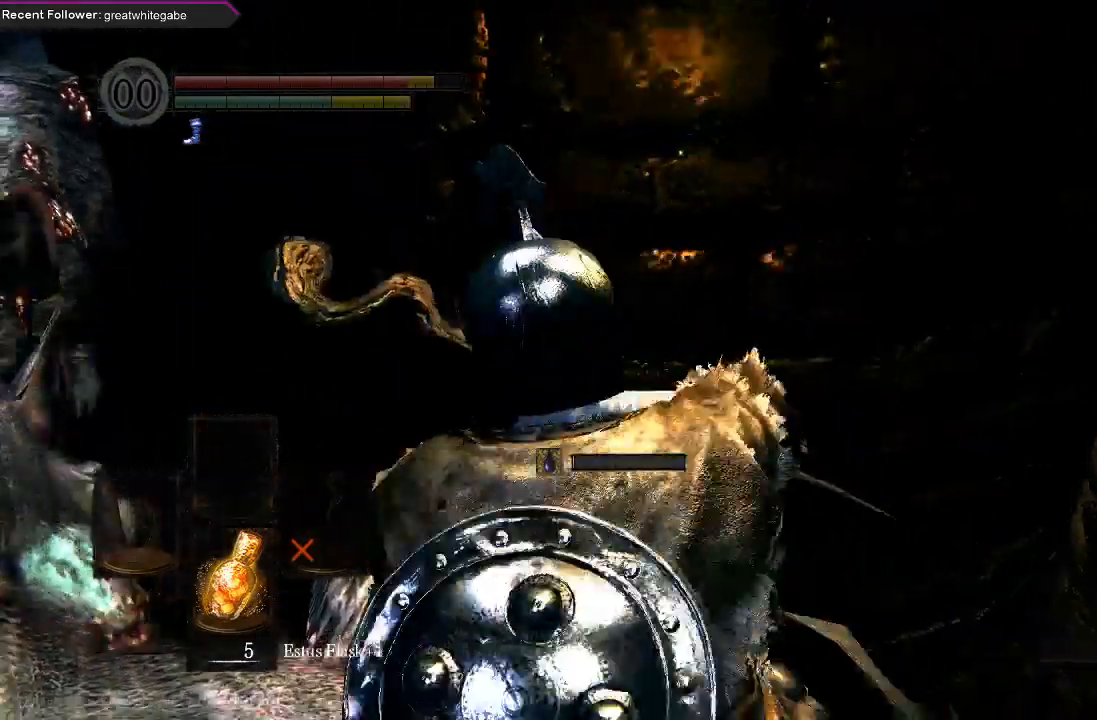
{"buttons": ["B", "L1"], "left_stick": "up-left", "right_stick": "up-left", "events": [[367, "right_stick", "up-left"]]}
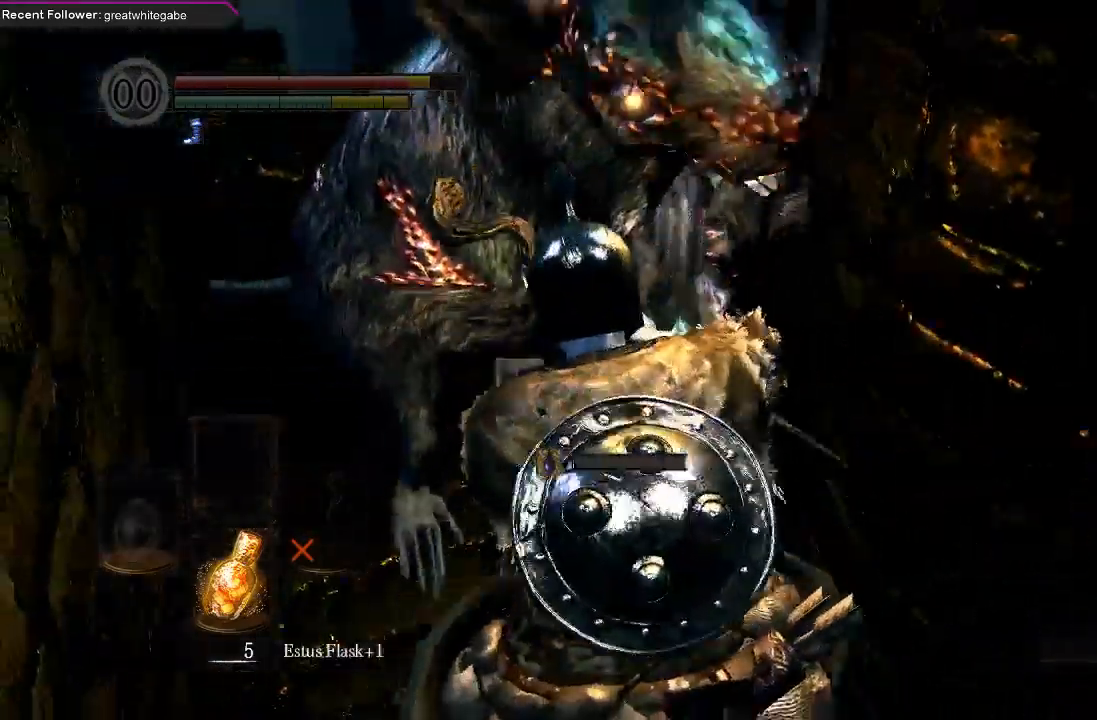
{"buttons": ["B", "L1"], "left_stick": "up", "right_stick": "center", "events": [[33, "right_stick", "center"], [133, "left_stick", "up"]]}
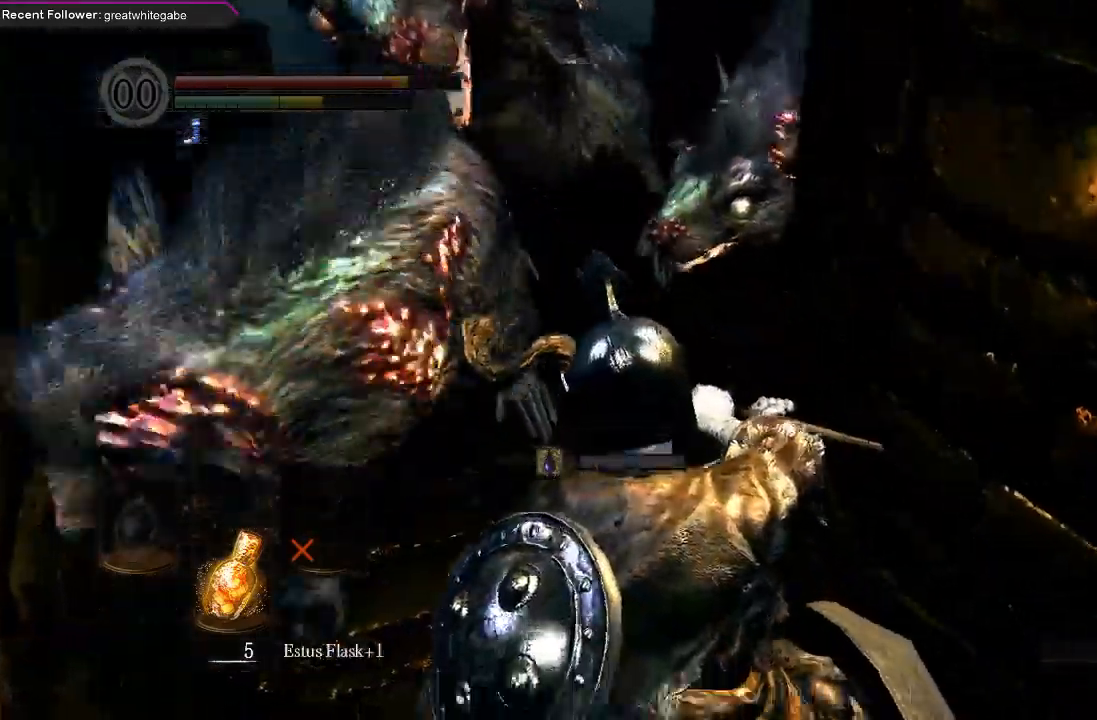
{"buttons": ["R2"], "left_stick": "up", "right_stick": "center", "events": [[67, "B", "up"], [200, "L1", "up"], [267, "R2", "down"], [433, "R2", "up"], [500, "R2", "down"]]}
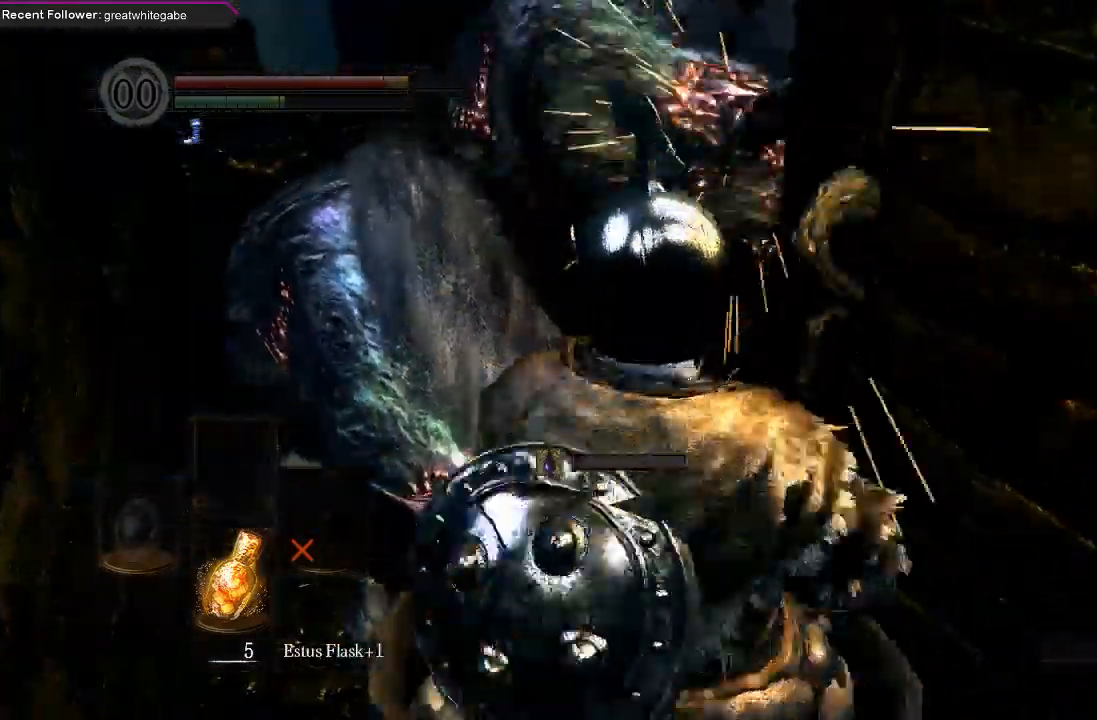
{"buttons": ["R2"], "left_stick": "up", "right_stick": "up-left", "events": [[167, "R2", "up"], [200, "right_stick", "up-left"], [233, "R2", "down"], [400, "R2", "up"], [500, "R2", "down"]]}
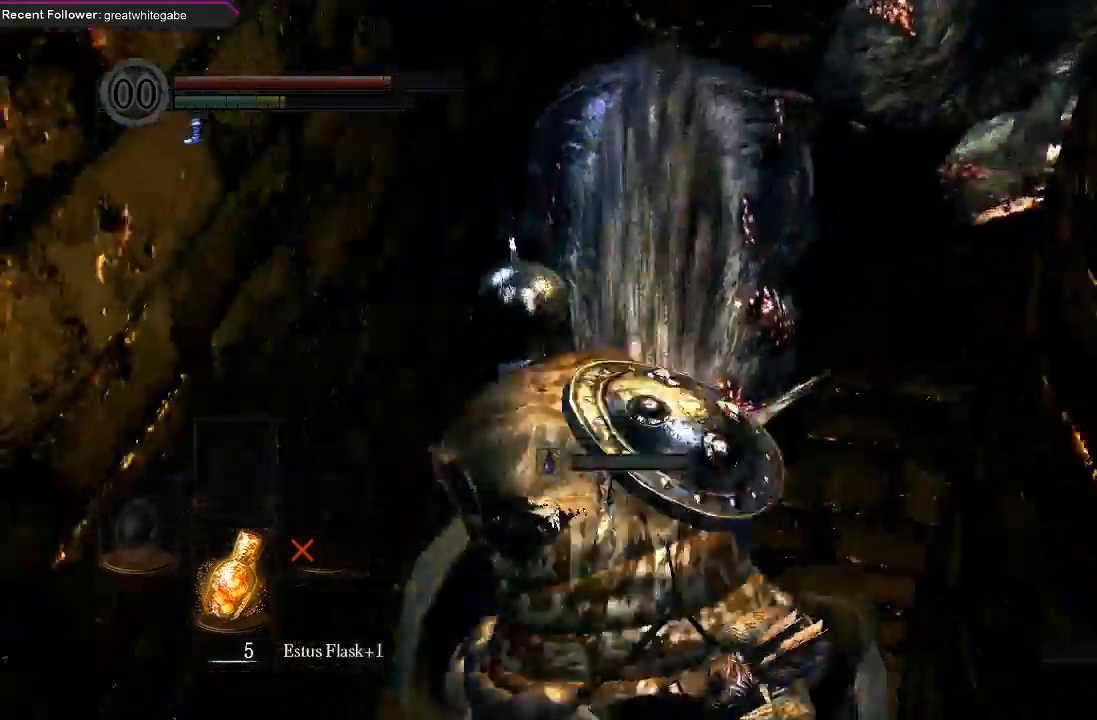
{"buttons": ["R2"], "left_stick": "up", "right_stick": "center", "events": [[133, "R2", "up"], [200, "right_stick", "center"], [233, "R2", "down"], [400, "R2", "up"], [467, "R2", "down"]]}
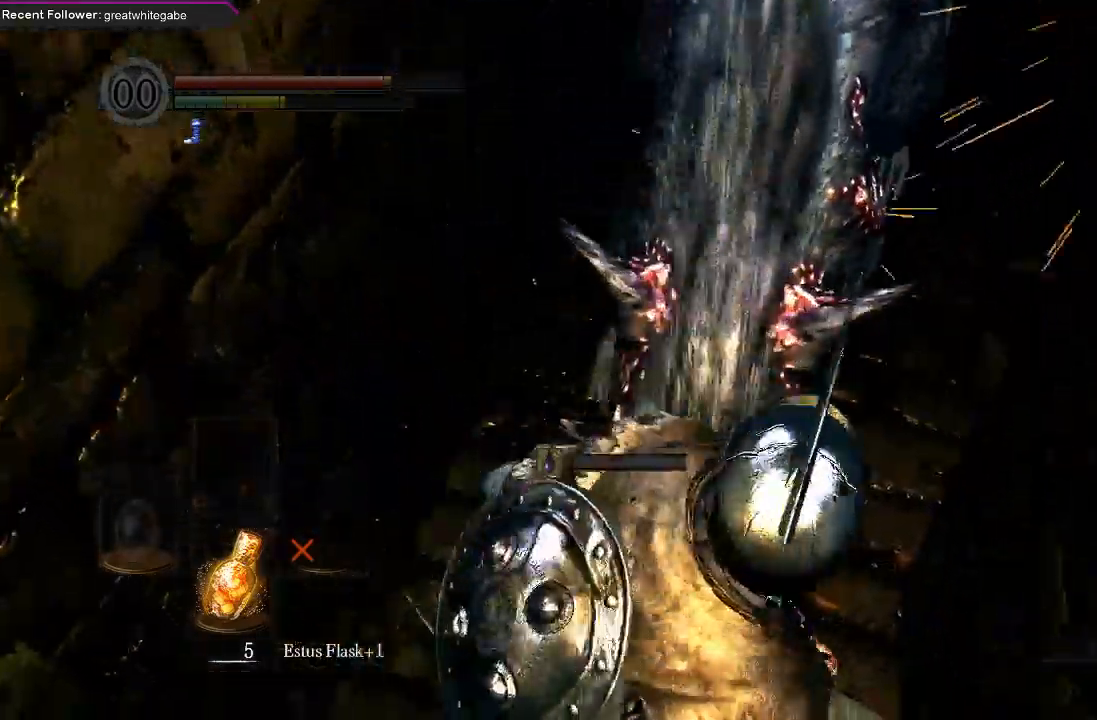
{"buttons": ["R2"], "left_stick": "up", "right_stick": "center", "events": [[133, "R2", "up"], [200, "R2", "down"], [333, "R2", "up"], [433, "R2", "down"]]}
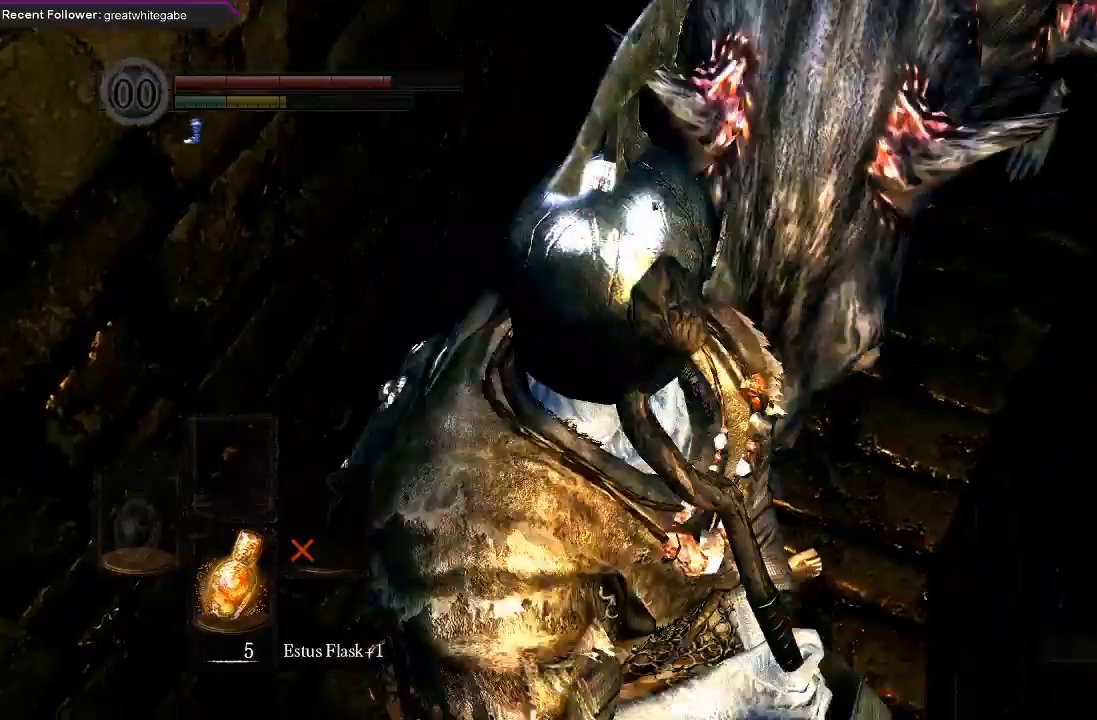
{"buttons": ["R2"], "left_stick": "up", "right_stick": "center", "events": [[67, "R2", "up"], [167, "R2", "down"], [333, "R2", "up"], [433, "R2", "down"]]}
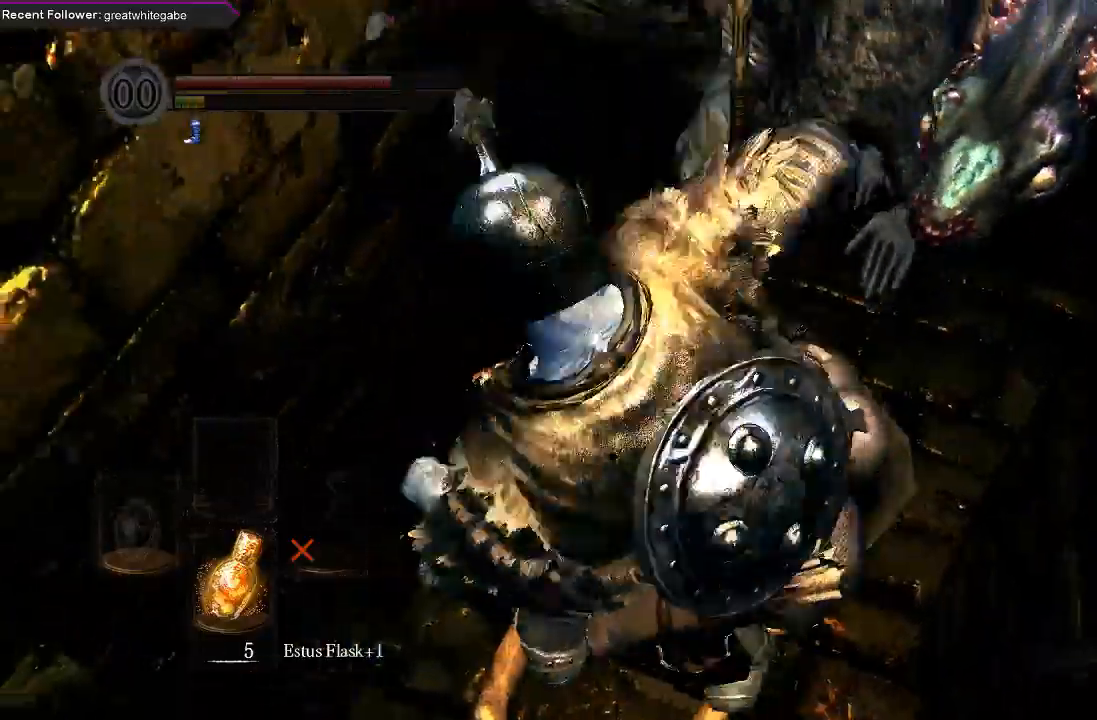
{"buttons": ["R2"], "left_stick": "up", "right_stick": "center", "events": [[100, "R2", "up"], [200, "R2", "down"], [367, "R2", "up"], [467, "R2", "down"]]}
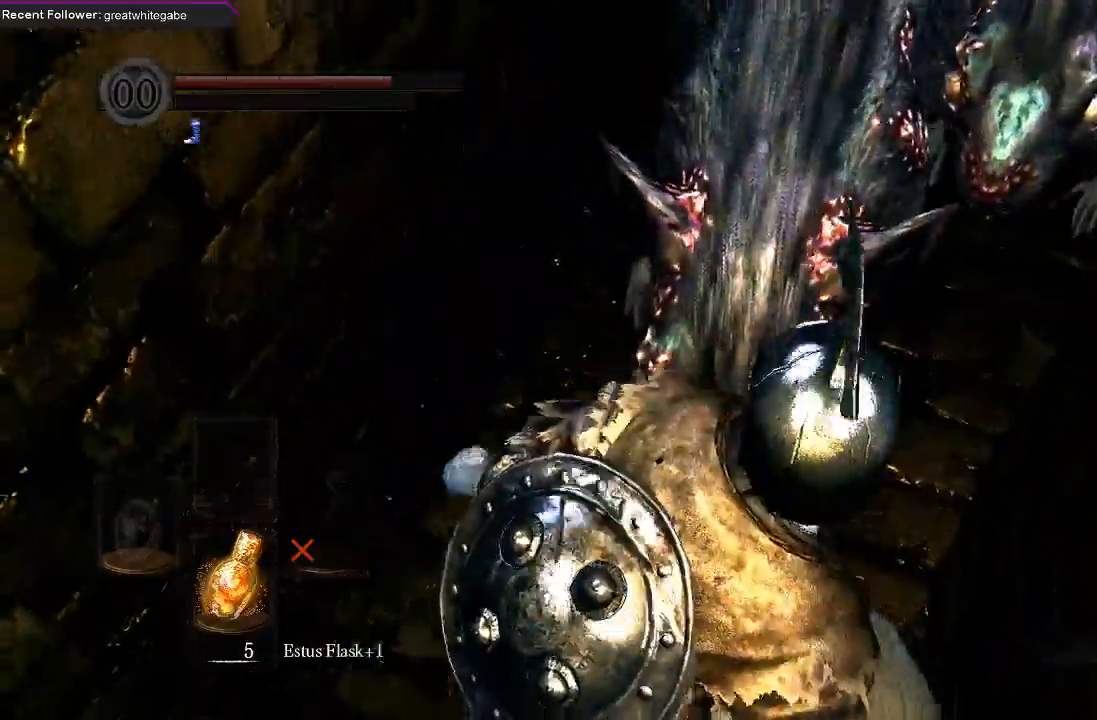
{"buttons": ["R2"], "left_stick": "up", "right_stick": "center", "events": [[133, "R2", "up"], [200, "R2", "down"], [367, "R2", "up"], [433, "R2", "down"]]}
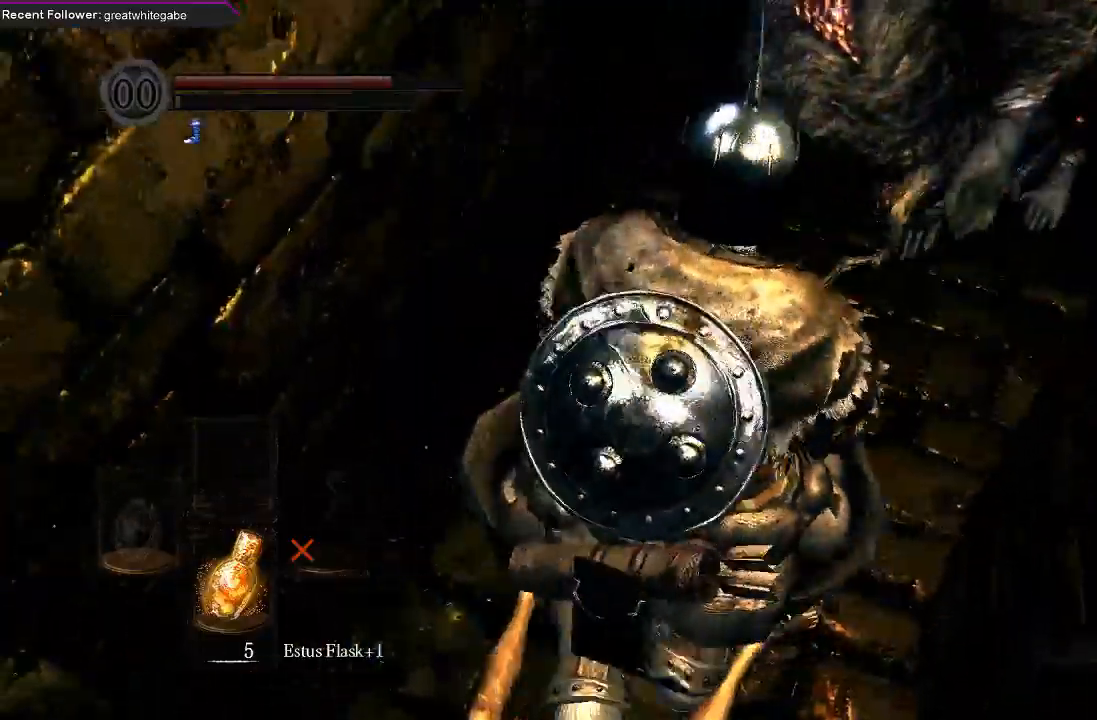
{"buttons": [], "left_stick": "up", "right_stick": "center", "events": [[267, "R2", "up"], [333, "R2", "down"], [500, "R2", "up"]]}
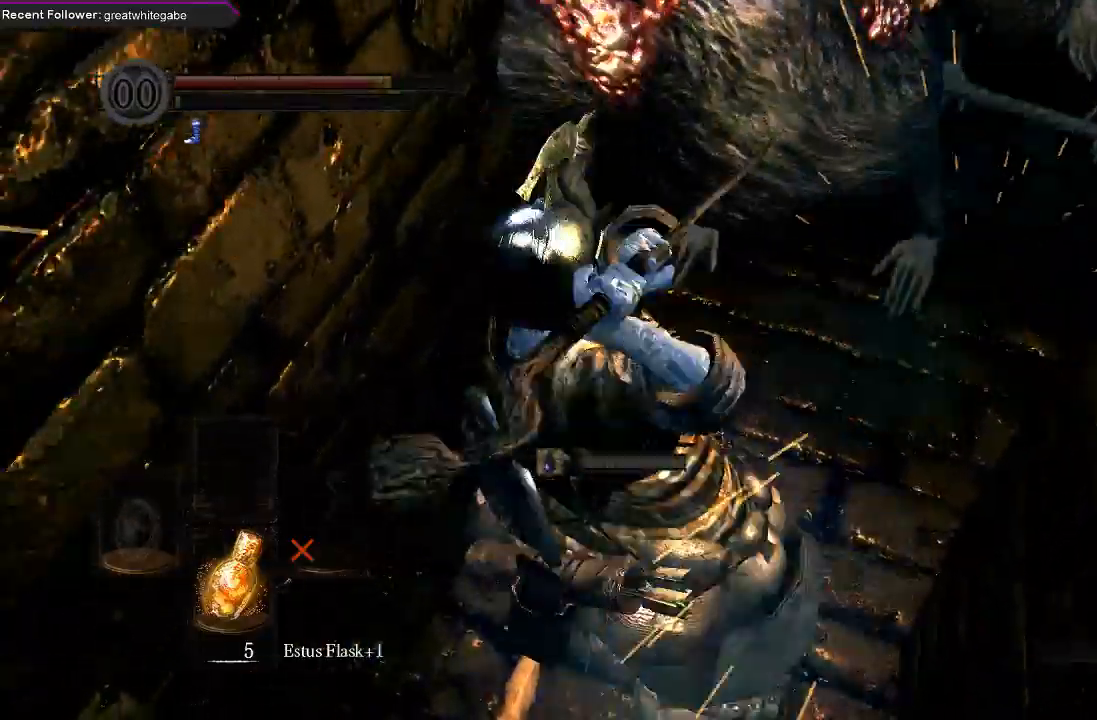
{"buttons": [], "left_stick": "up", "right_stick": "center", "events": [[200, "right_stick", "right"], [233, "R2", "down"], [300, "right_stick", "up-right"], [333, "R2", "up"], [400, "right_stick", "center"]]}
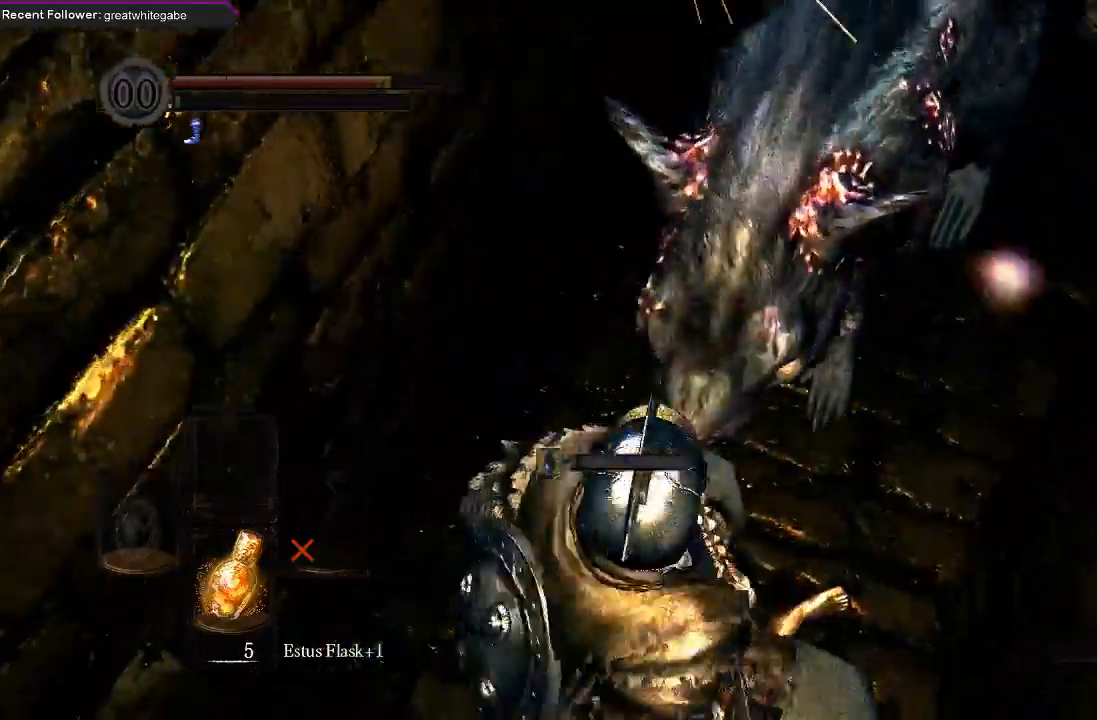
{"buttons": ["R2"], "left_stick": "up", "right_stick": "down", "events": [[133, "R2", "down"], [300, "R2", "up"], [300, "right_stick", "down"], [433, "R2", "down"]]}
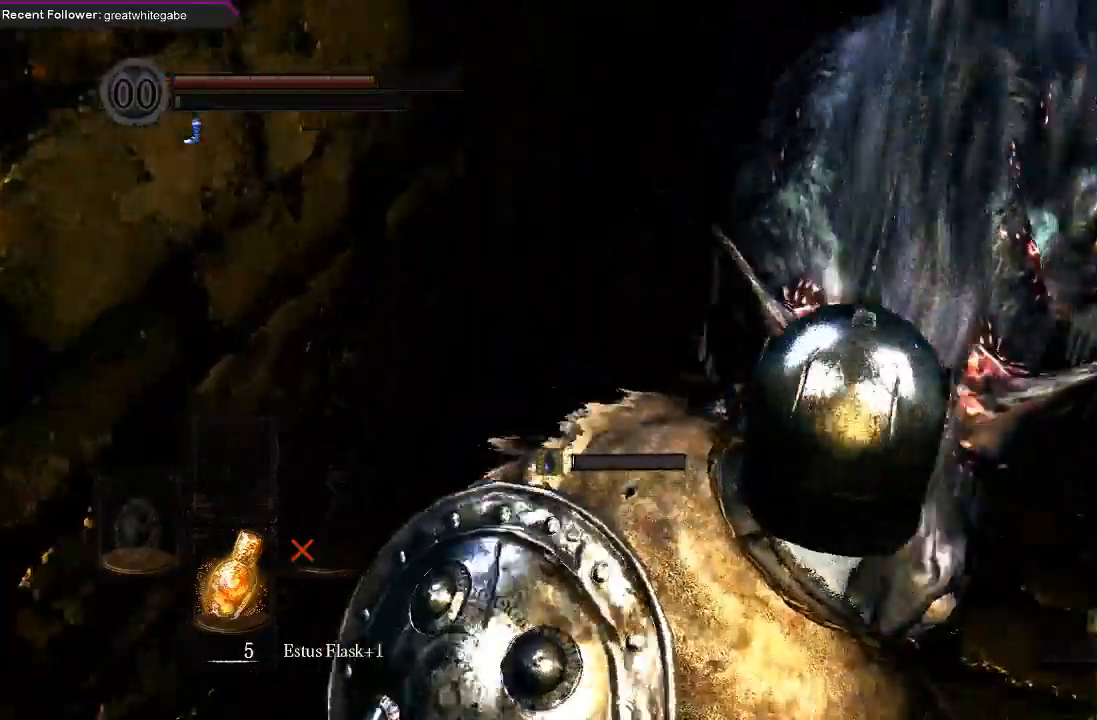
{"buttons": [], "left_stick": "up", "right_stick": "center", "events": [[133, "R2", "up"], [233, "right_stick", "center"], [267, "R2", "down"], [467, "R2", "up"]]}
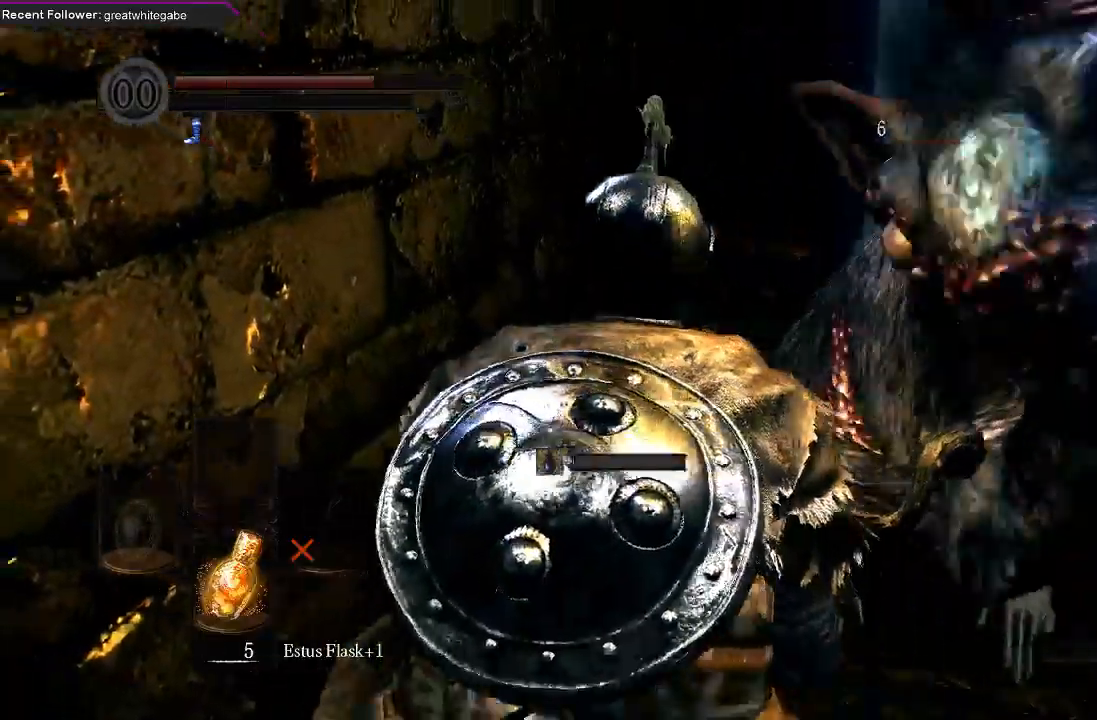
{"buttons": [], "left_stick": "up", "right_stick": "center", "events": [[67, "R2", "down"], [233, "R2", "up"], [300, "R2", "down"], [500, "R2", "up"]]}
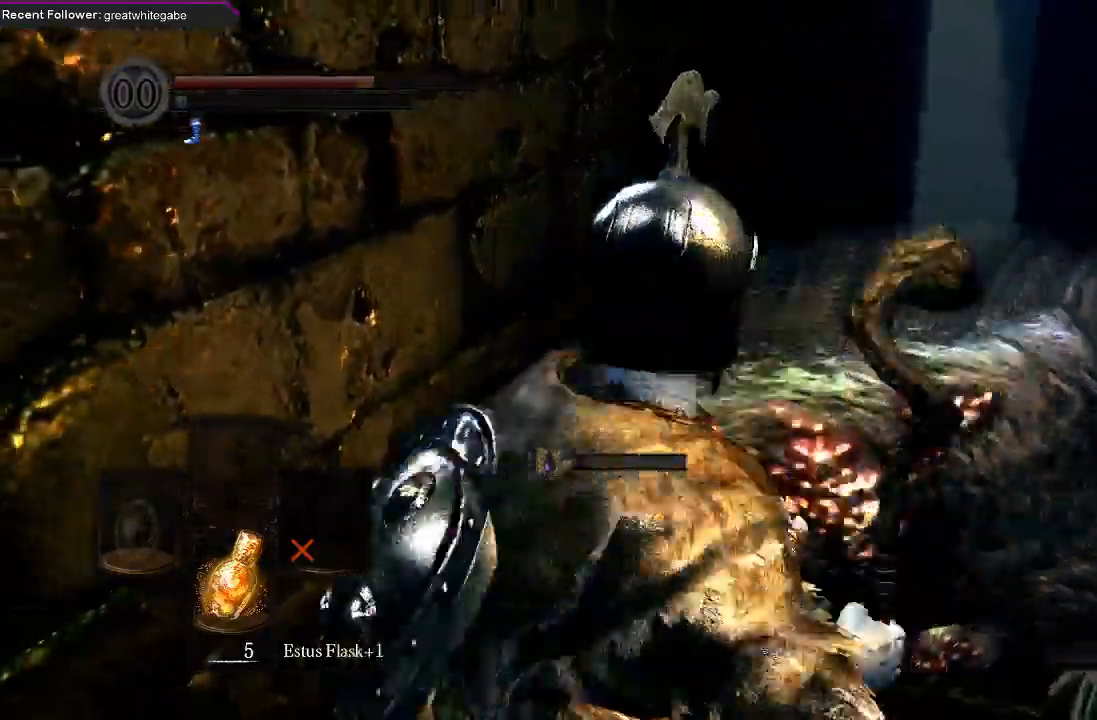
{"buttons": [], "left_stick": "up-right", "right_stick": "center", "events": [[67, "R2", "down"], [267, "R2", "up"], [433, "left_stick", "up-right"]]}
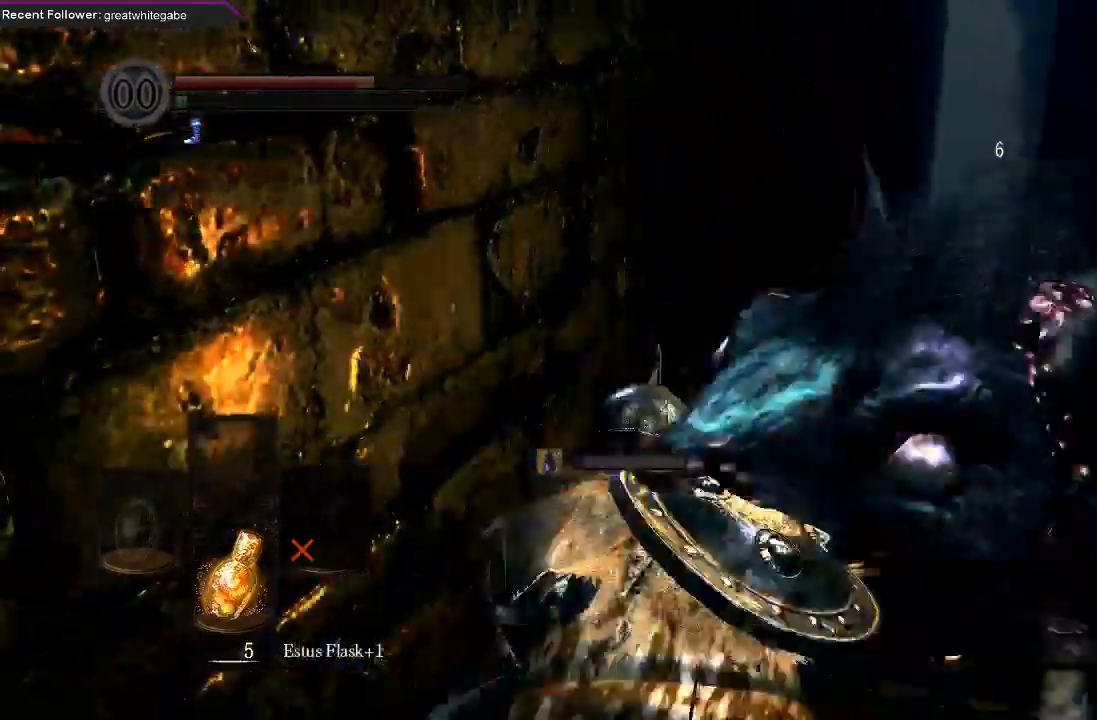
{"buttons": [], "left_stick": "center", "right_stick": "center", "events": [[267, "left_stick", "center"]]}
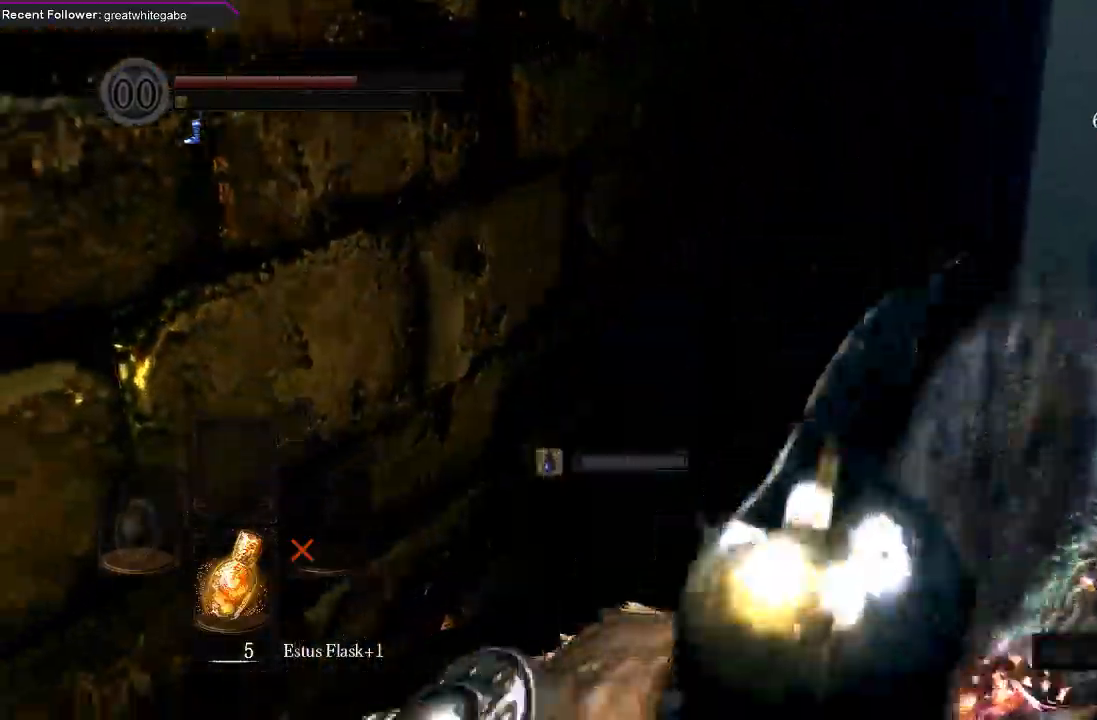
{"buttons": [], "left_stick": "up-right", "right_stick": "center", "events": [[500, "left_stick", "up-right"]]}
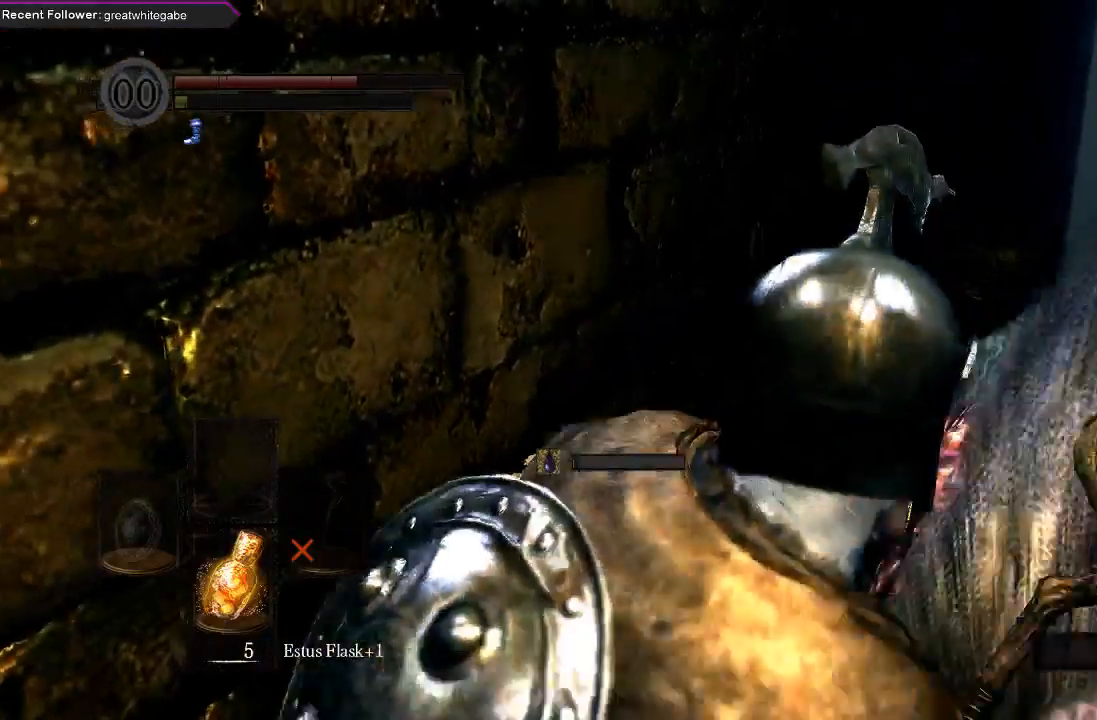
{"buttons": [], "left_stick": "center", "right_stick": "center", "events": [[400, "left_stick", "center"]]}